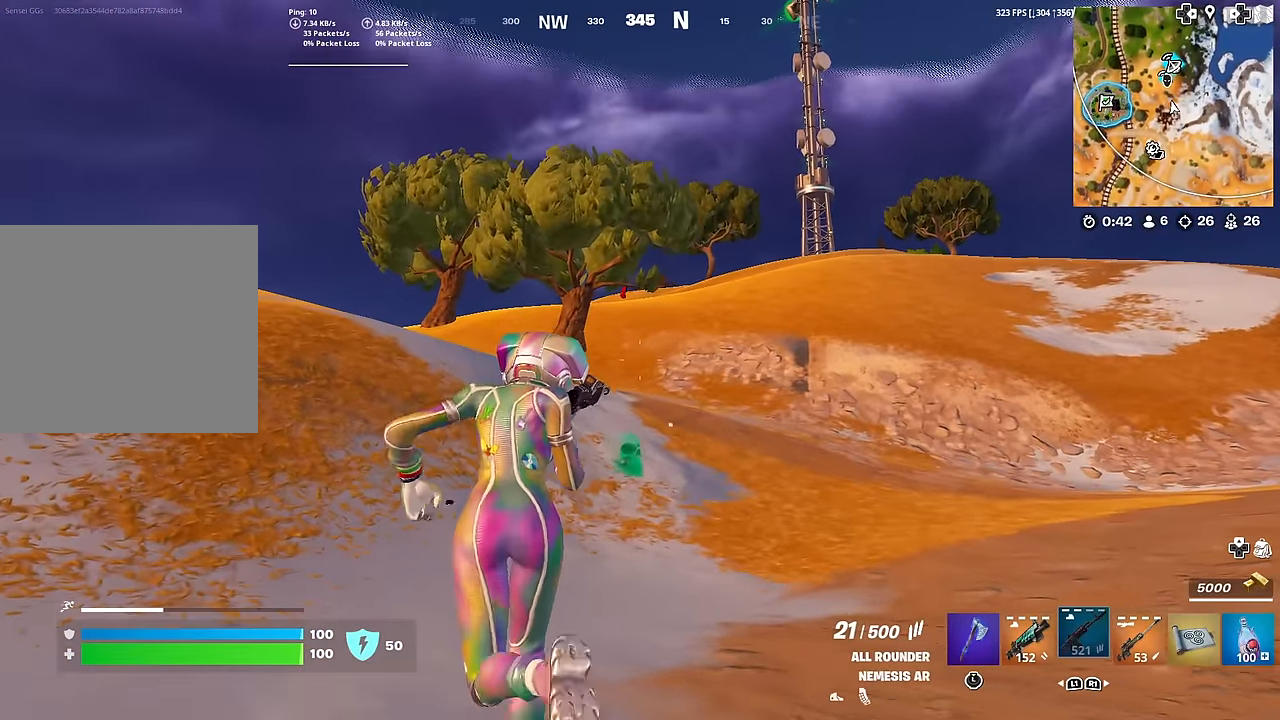
Gameplay with a controller (PlayStation layout); each line is a JSON object with the inputs held at the frame after it. "events" lists button and stick changes between this image and that frame as [ms after this image, input, new state], when the widget could be followed in between. Not read: TOUCHPAD.
{"buttons": [], "left_stick": "up", "right_stick": "center", "events": [[251, "right_stick", "left"], [367, "left_stick", "up"], [501, "right_stick", "center"]]}
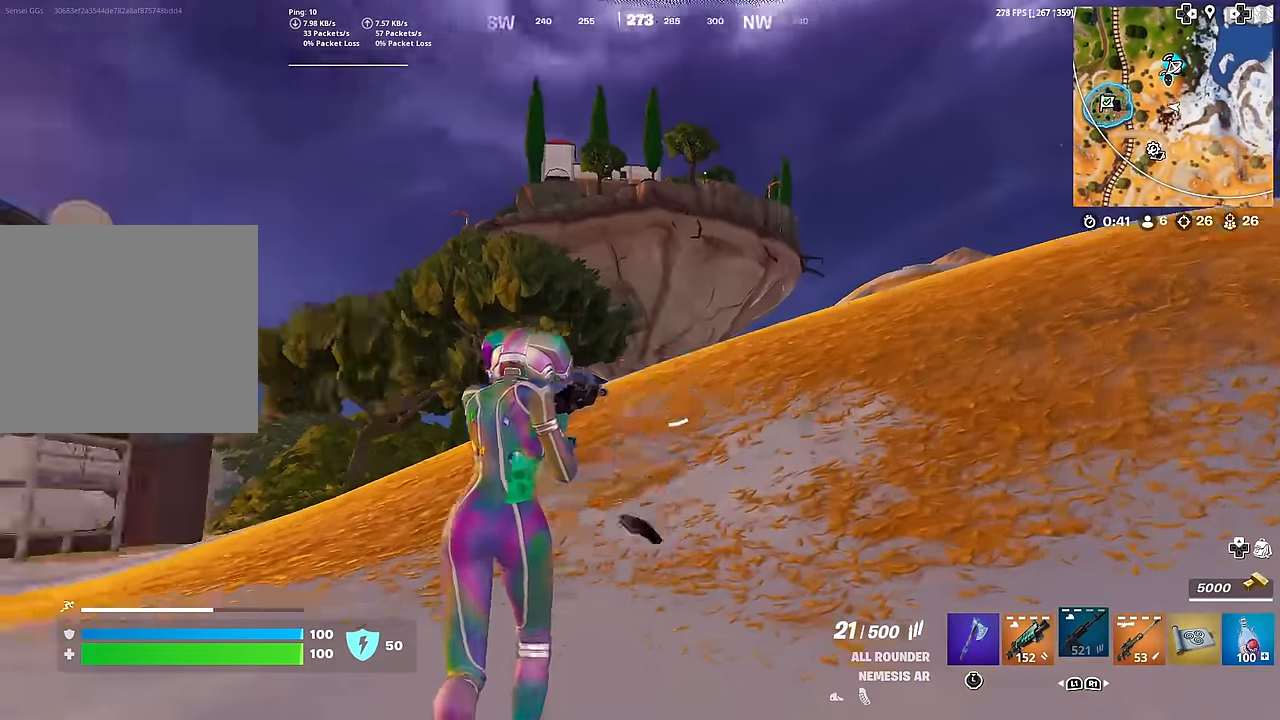
{"buttons": [], "left_stick": "up-left", "right_stick": "center", "events": [[100, "right_stick", "right"], [267, "left_stick", "up-left"], [300, "right_stick", "center"]]}
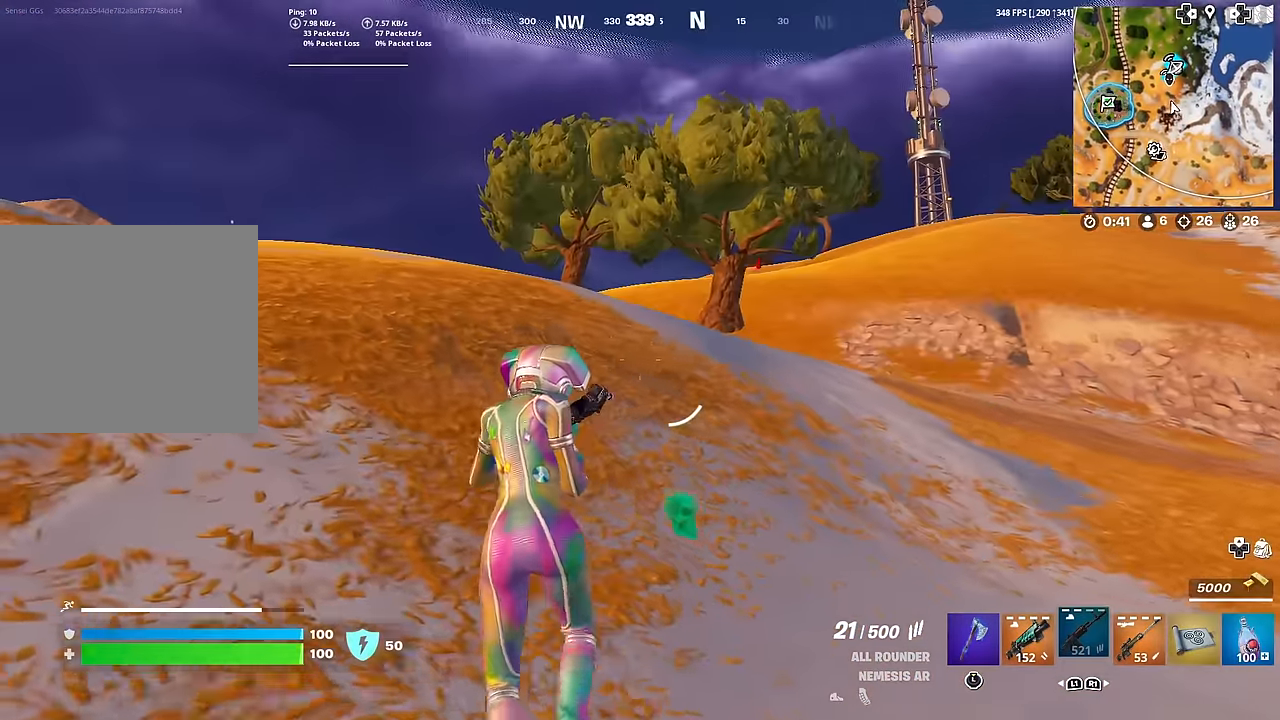
{"buttons": [], "left_stick": "up-left", "right_stick": "center", "events": []}
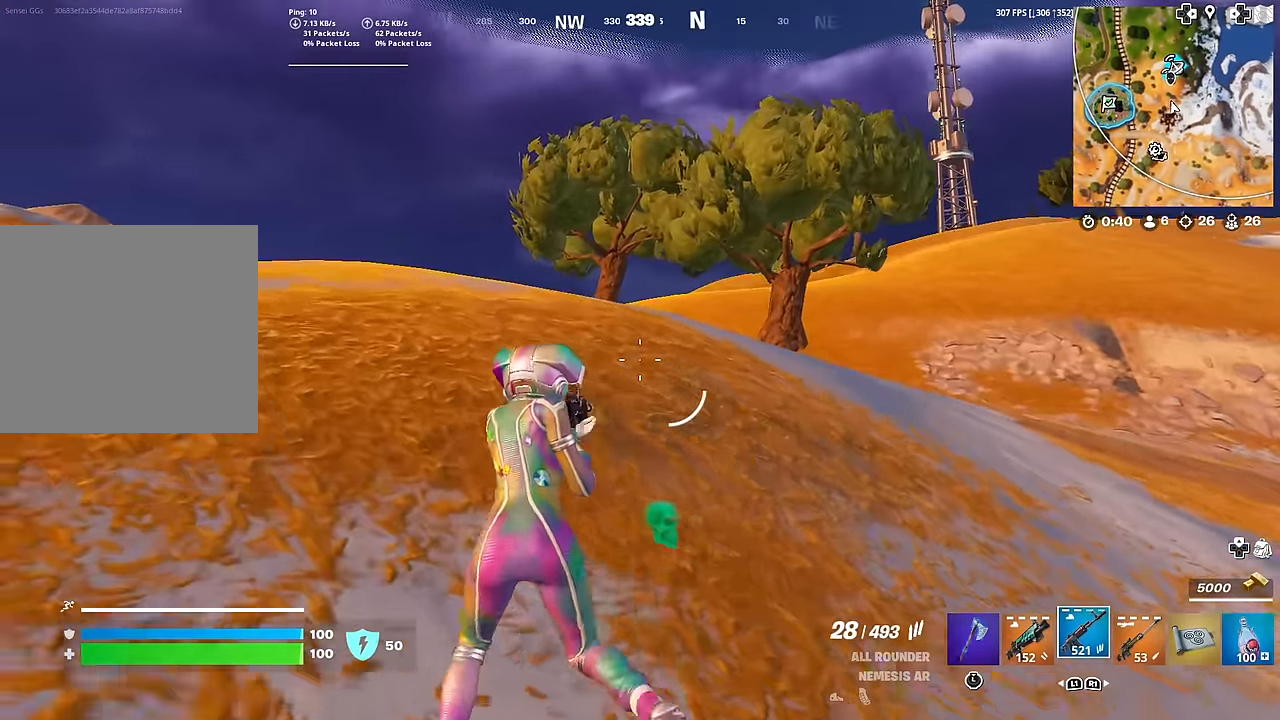
{"buttons": [], "left_stick": "up-left", "right_stick": "center", "events": []}
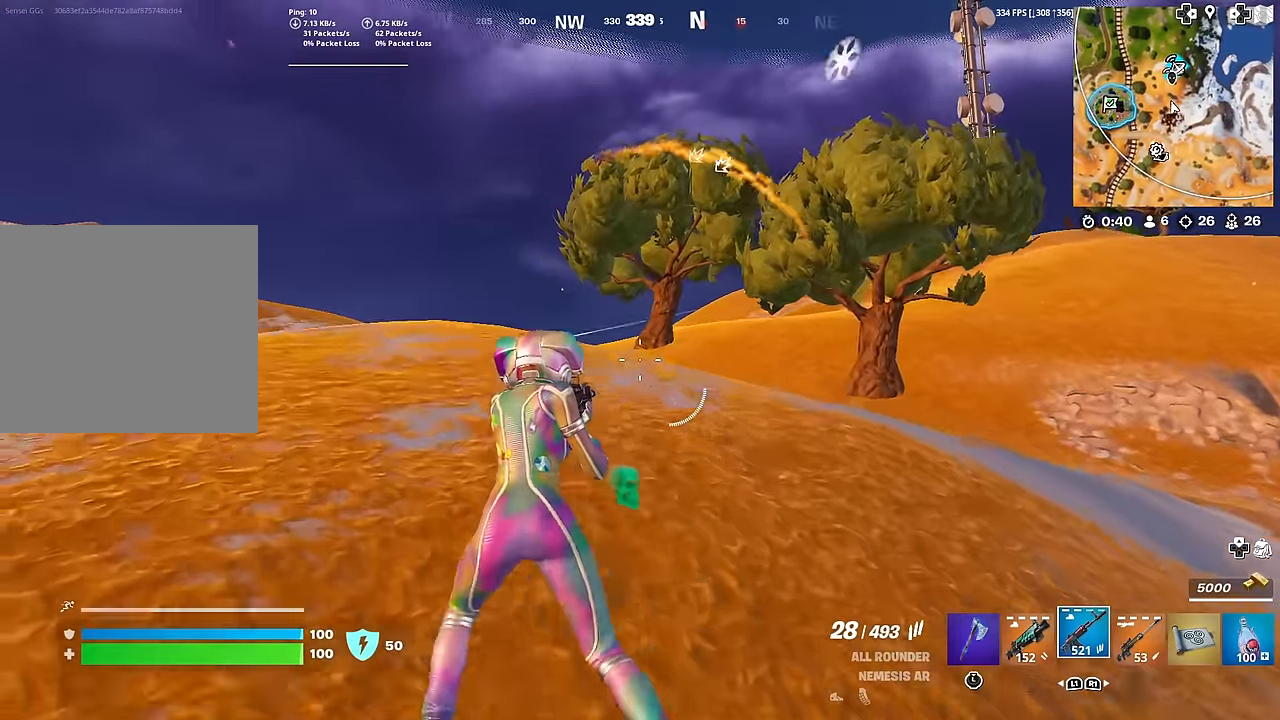
{"buttons": [], "left_stick": "up-left", "right_stick": "center", "events": []}
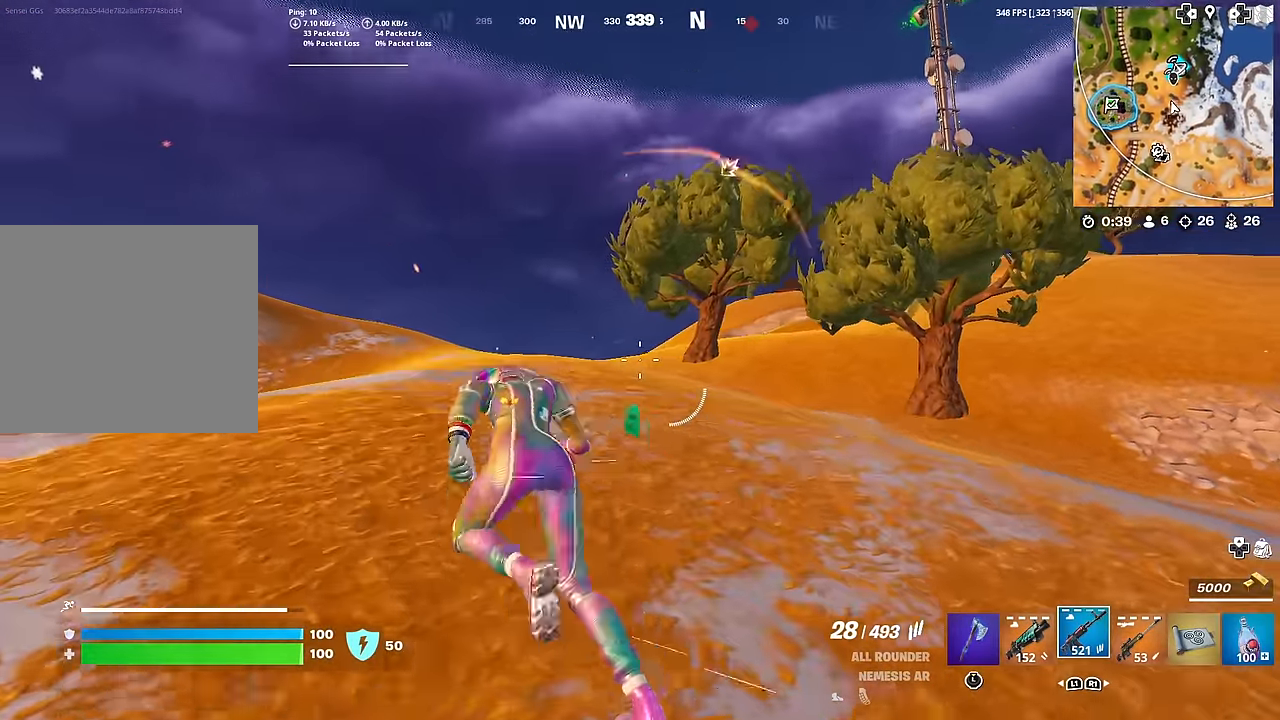
{"buttons": [], "left_stick": "up-left", "right_stick": "center", "events": []}
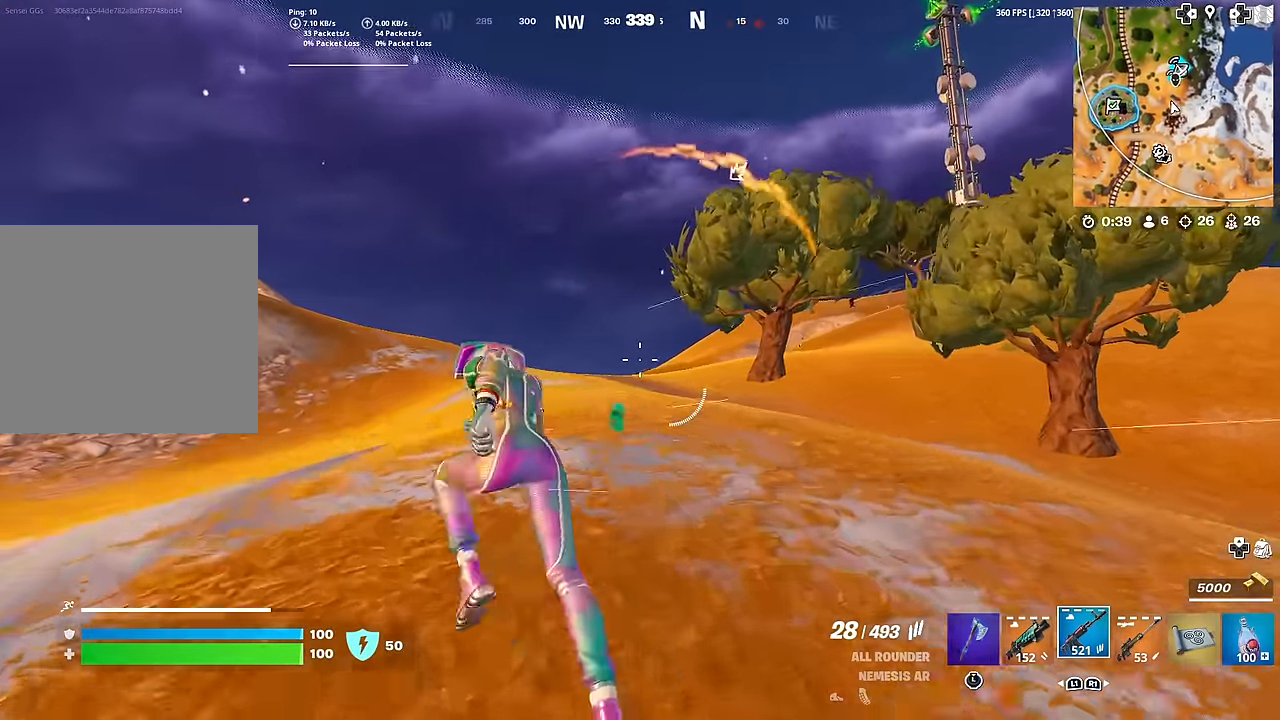
{"buttons": [], "left_stick": "up-left", "right_stick": "center", "events": [[267, "right_stick", "right"], [367, "right_stick", "center"]]}
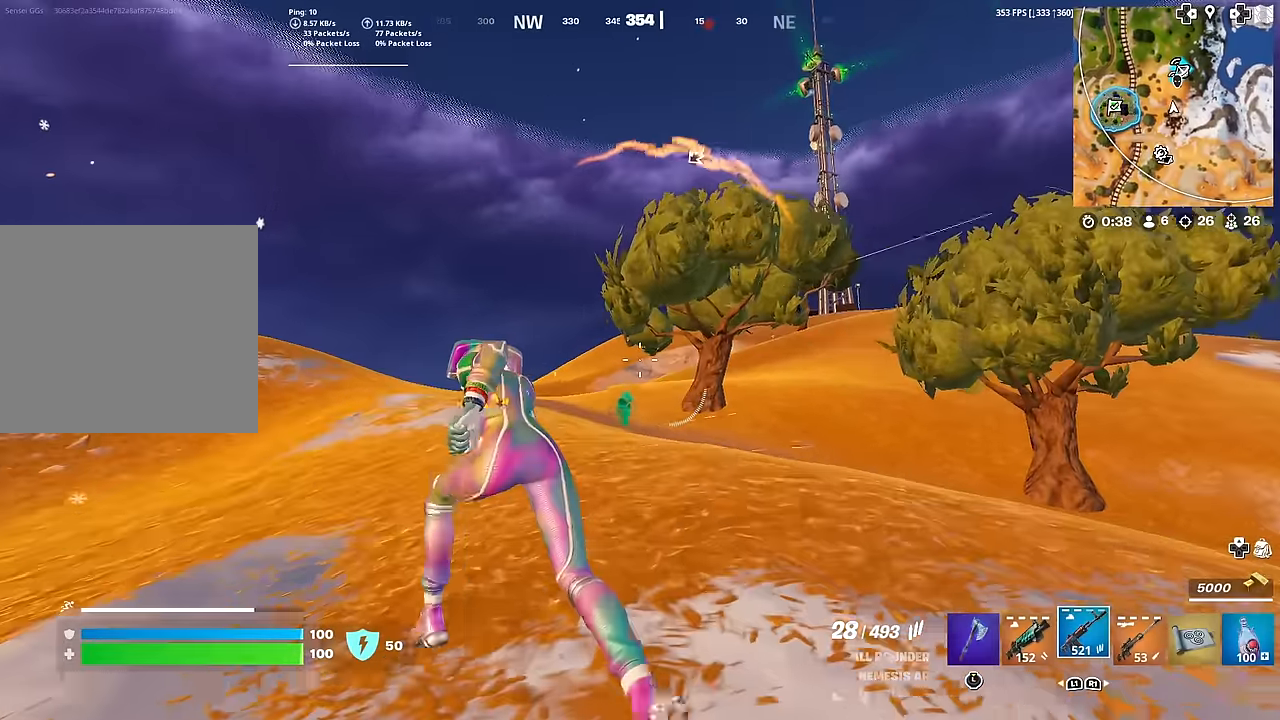
{"buttons": [], "left_stick": "up-left", "right_stick": "center", "events": [[134, "right_stick", "right"], [234, "right_stick", "center"]]}
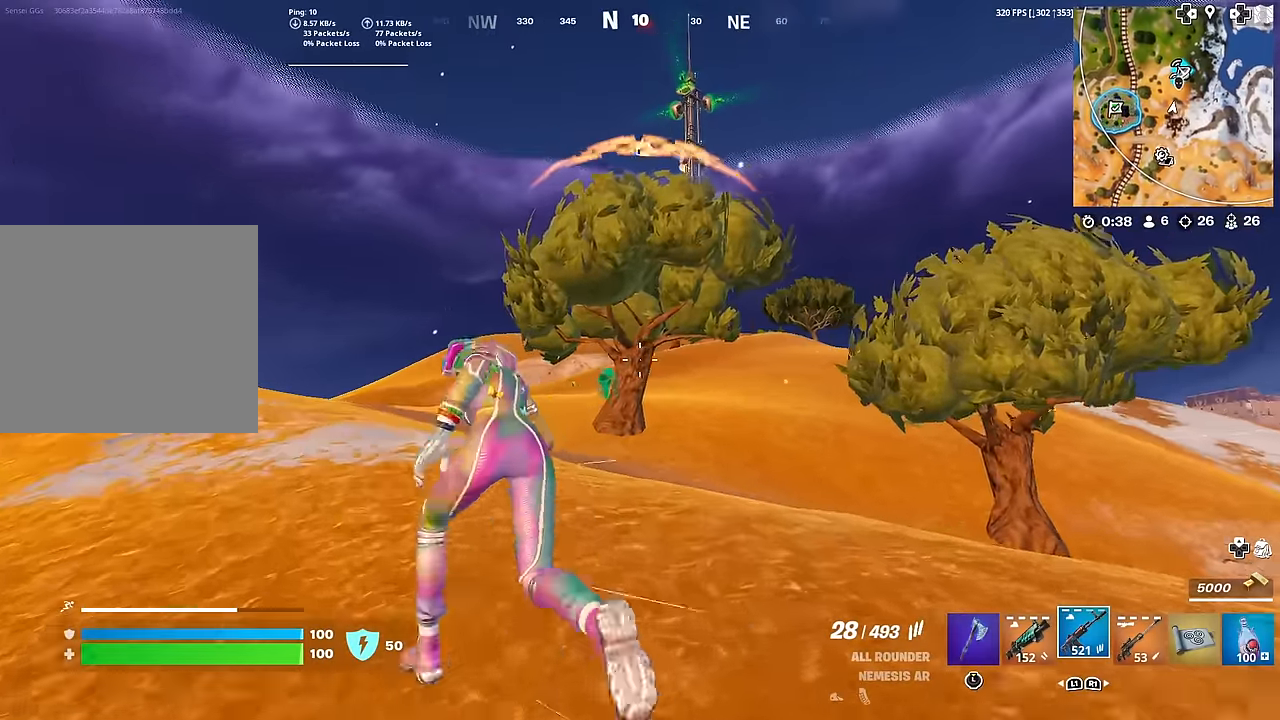
{"buttons": [], "left_stick": "up-left", "right_stick": "center", "events": []}
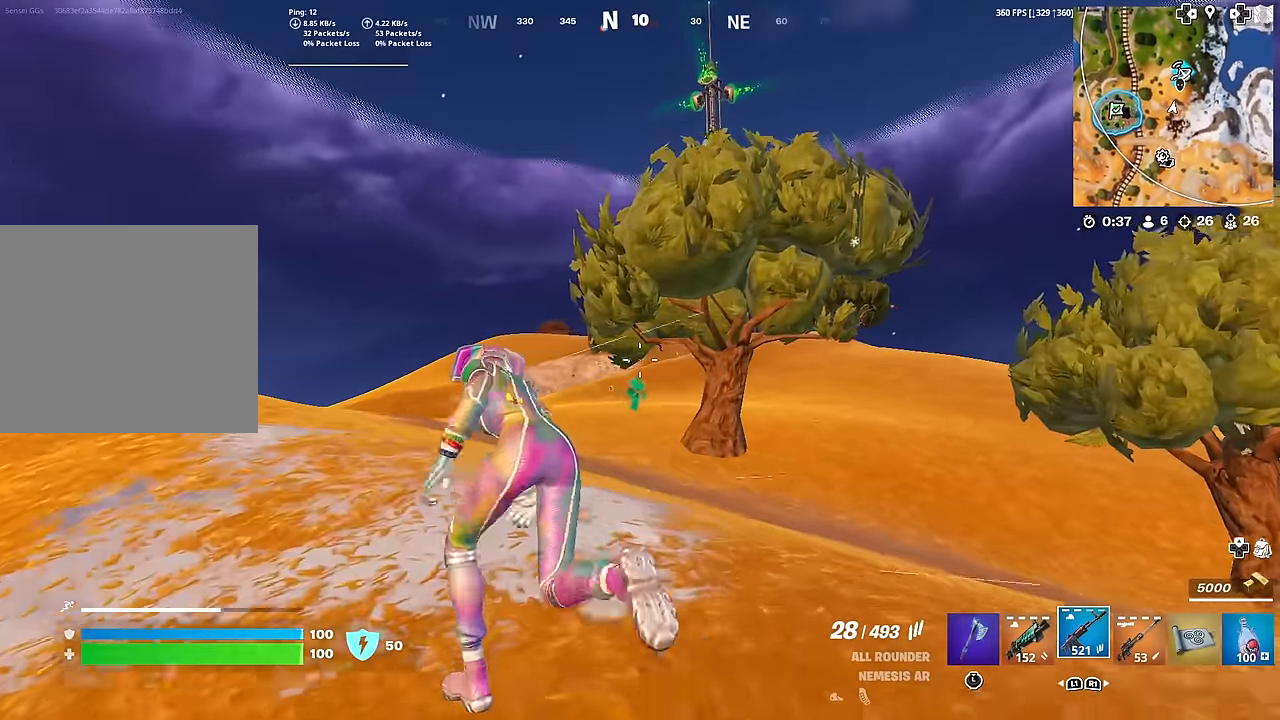
{"buttons": [], "left_stick": "up-left", "right_stick": "center", "events": []}
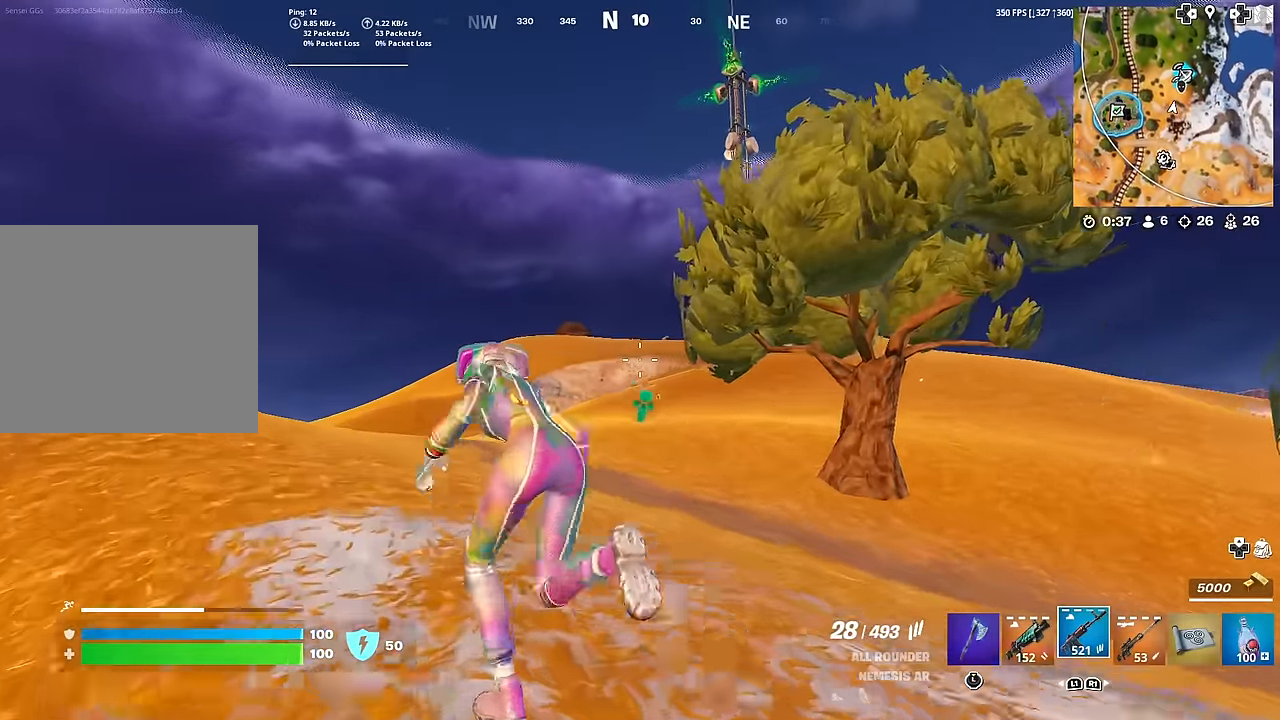
{"buttons": [], "left_stick": "up-left", "right_stick": "center", "events": [[133, "R1", "down"], [233, "R1", "up"], [383, "right_stick", "right"], [467, "right_stick", "center"]]}
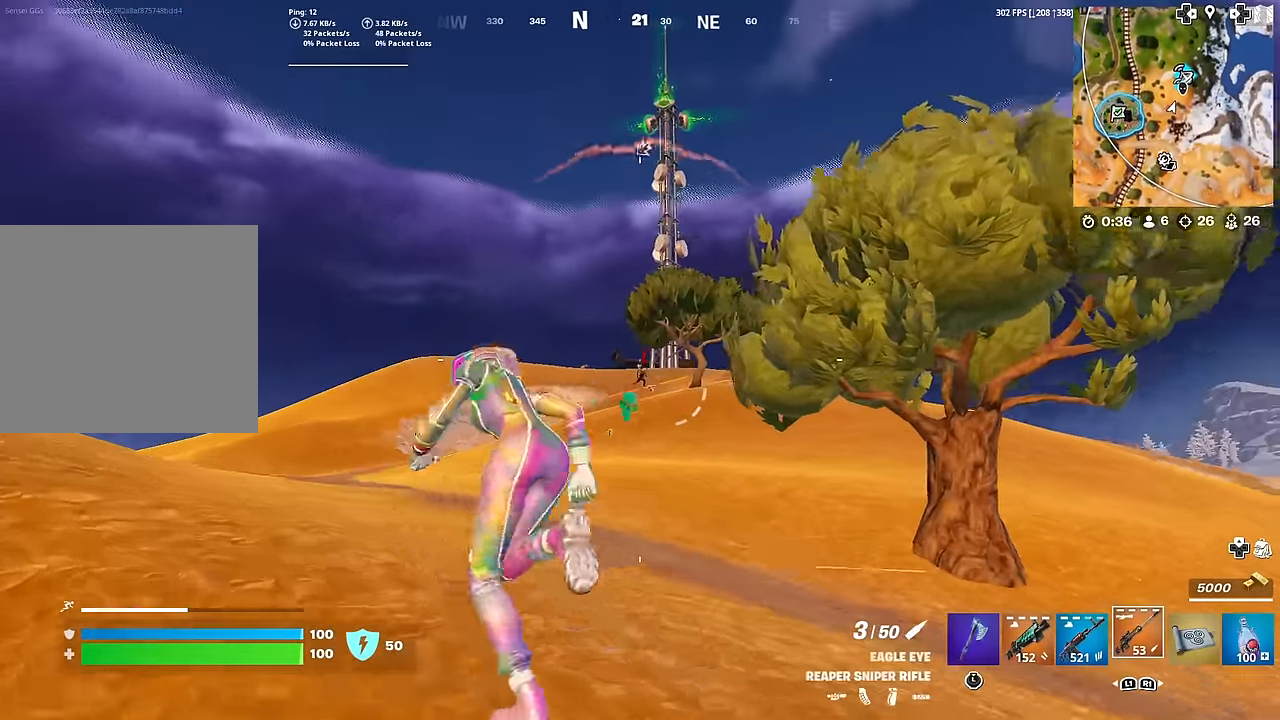
{"buttons": [], "left_stick": "up-left", "right_stick": "center", "events": []}
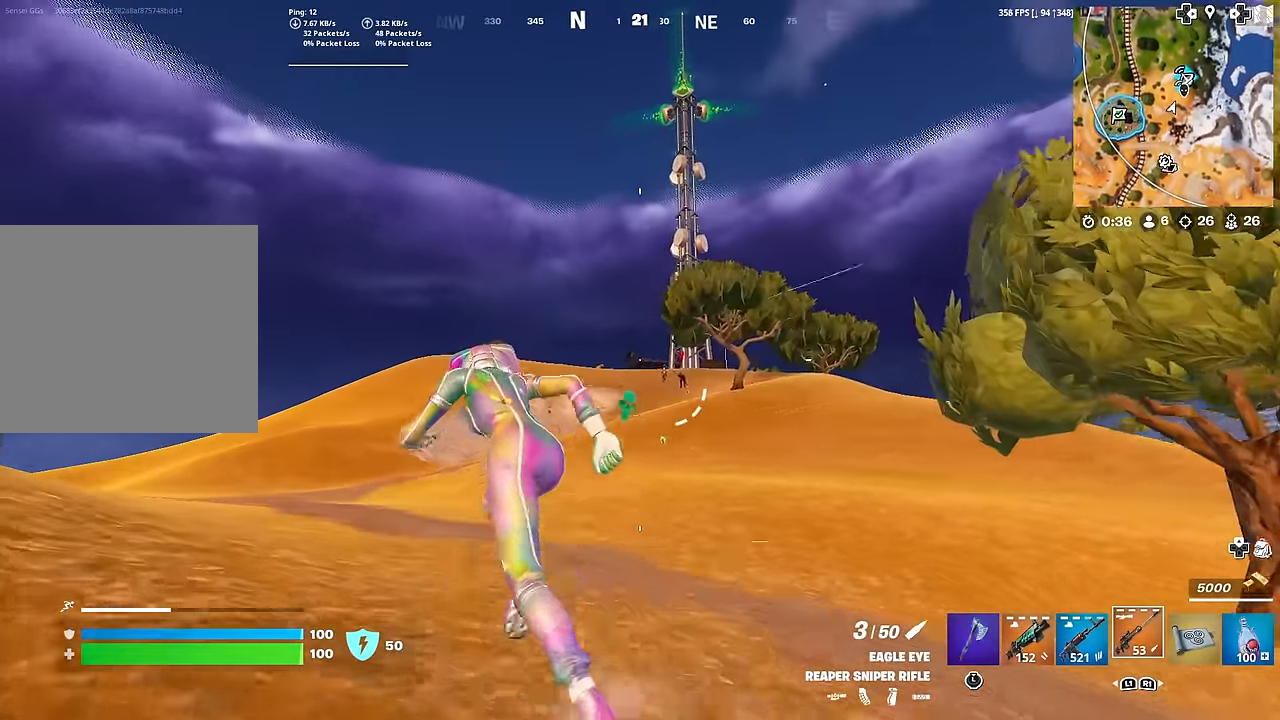
{"buttons": ["L2"], "left_stick": "up", "right_stick": "center"}
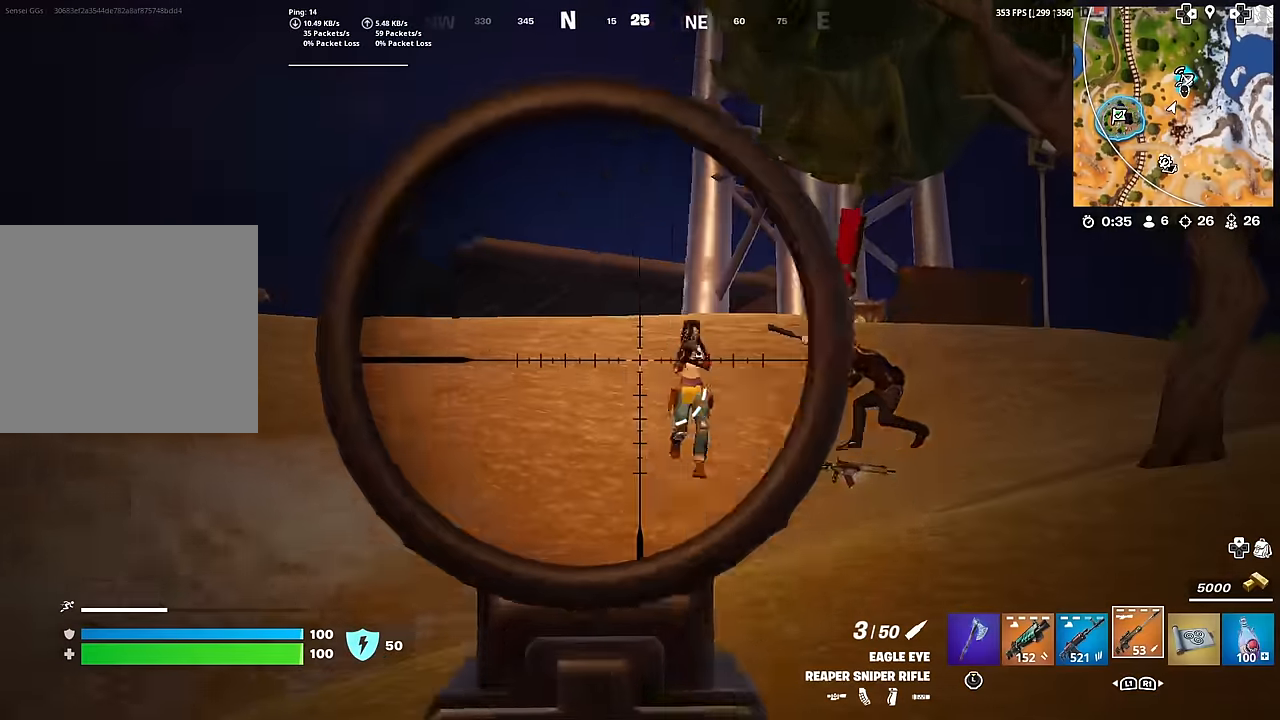
{"buttons": ["L2", "R2"], "left_stick": "up-right", "right_stick": "down-right", "events": [[50, "right_stick", "right"], [167, "right_stick", "center"], [283, "left_stick", "up-right"], [283, "right_stick", "right"], [434, "R2", "down"], [467, "right_stick", "down-right"]]}
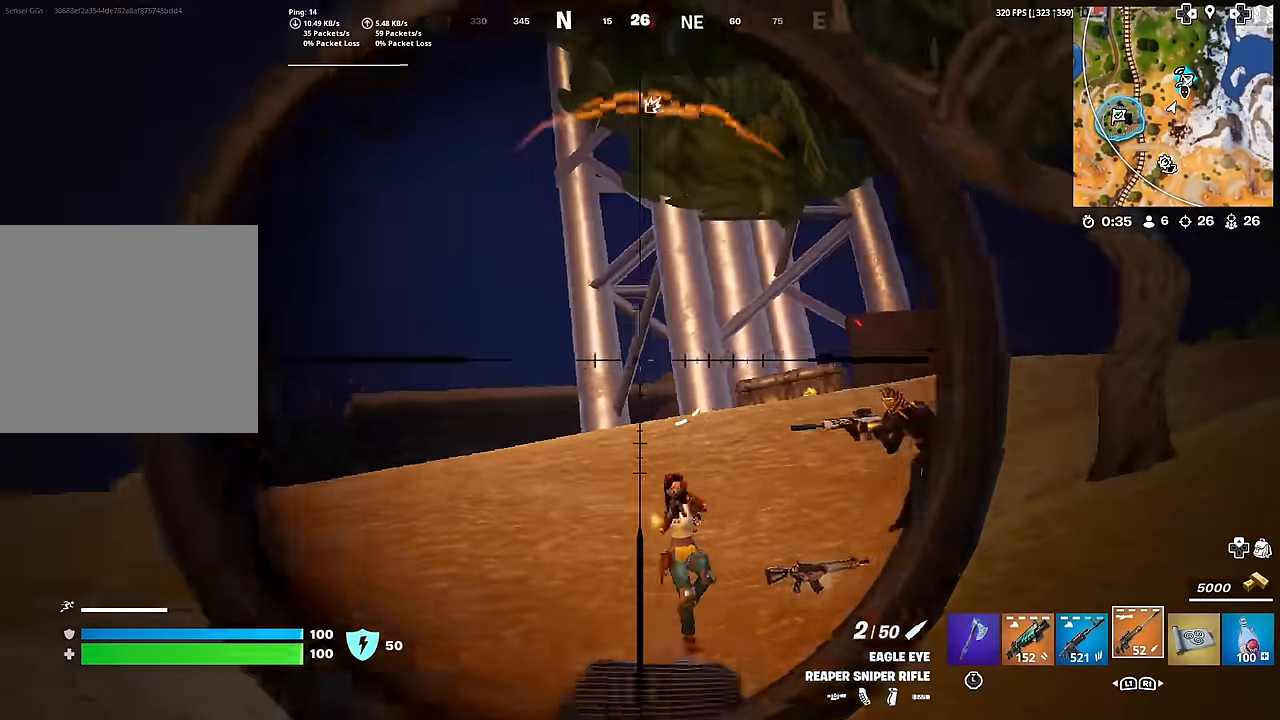
{"buttons": ["L2"], "left_stick": "up", "right_stick": "center", "events": [[17, "right_stick", "down"], [34, "L2", "up"], [50, "R2", "up"], [100, "L1", "down"], [117, "right_stick", "center"], [184, "left_stick", "up"], [251, "L1", "up"], [401, "L2", "down"]]}
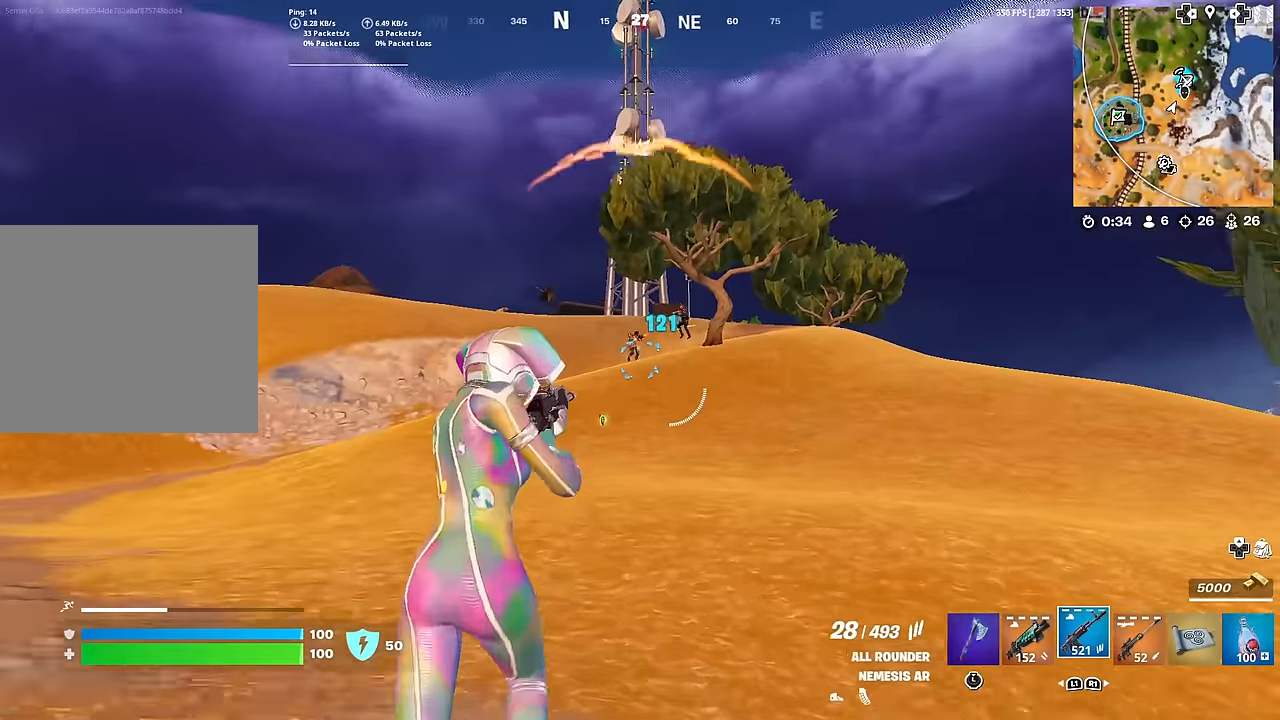
{"buttons": ["L2", "R2"], "left_stick": "up", "right_stick": "up-right", "events": [[117, "right_stick", "up-right"], [183, "R2", "down"], [200, "right_stick", "center"], [467, "right_stick", "up-right"]]}
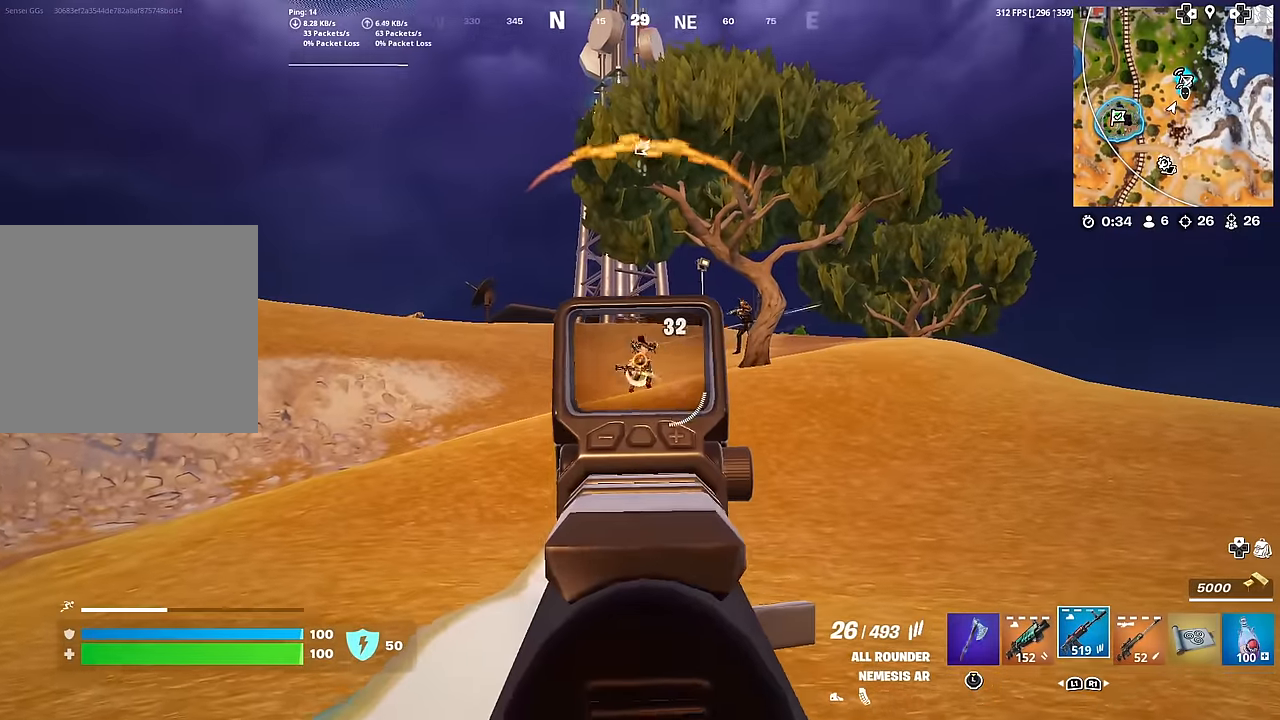
{"buttons": ["L2", "R2"], "left_stick": "up", "right_stick": "center", "events": [[67, "right_stick", "center"], [334, "right_stick", "right"], [351, "R3", "down"], [417, "right_stick", "center"], [434, "R3", "up"]]}
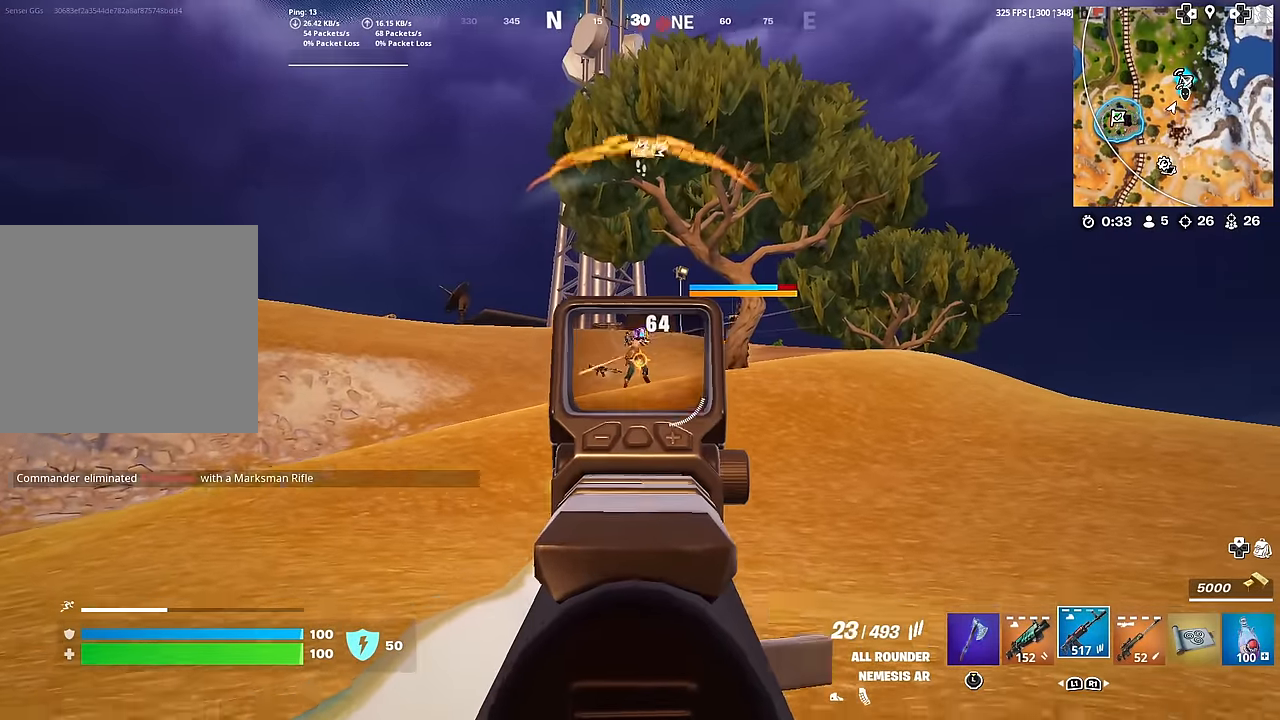
{"buttons": [], "left_stick": "up", "right_stick": "center", "events": [[16, "R3", "down"], [133, "R3", "up"], [450, "R2", "up"], [500, "L2", "up"]]}
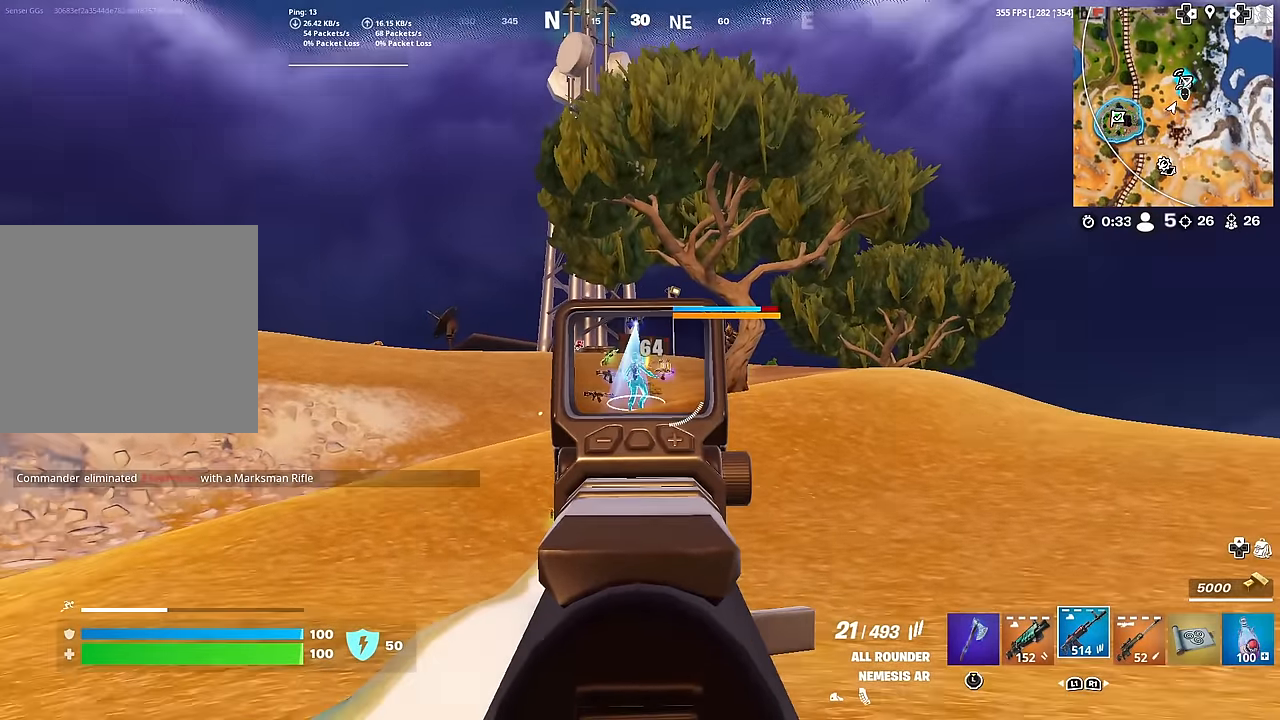
{"buttons": [], "left_stick": "up-left", "right_stick": "left", "events": [[167, "right_stick", "down-left"], [267, "right_stick", "center"], [417, "left_stick", "up-left"], [434, "right_stick", "left"]]}
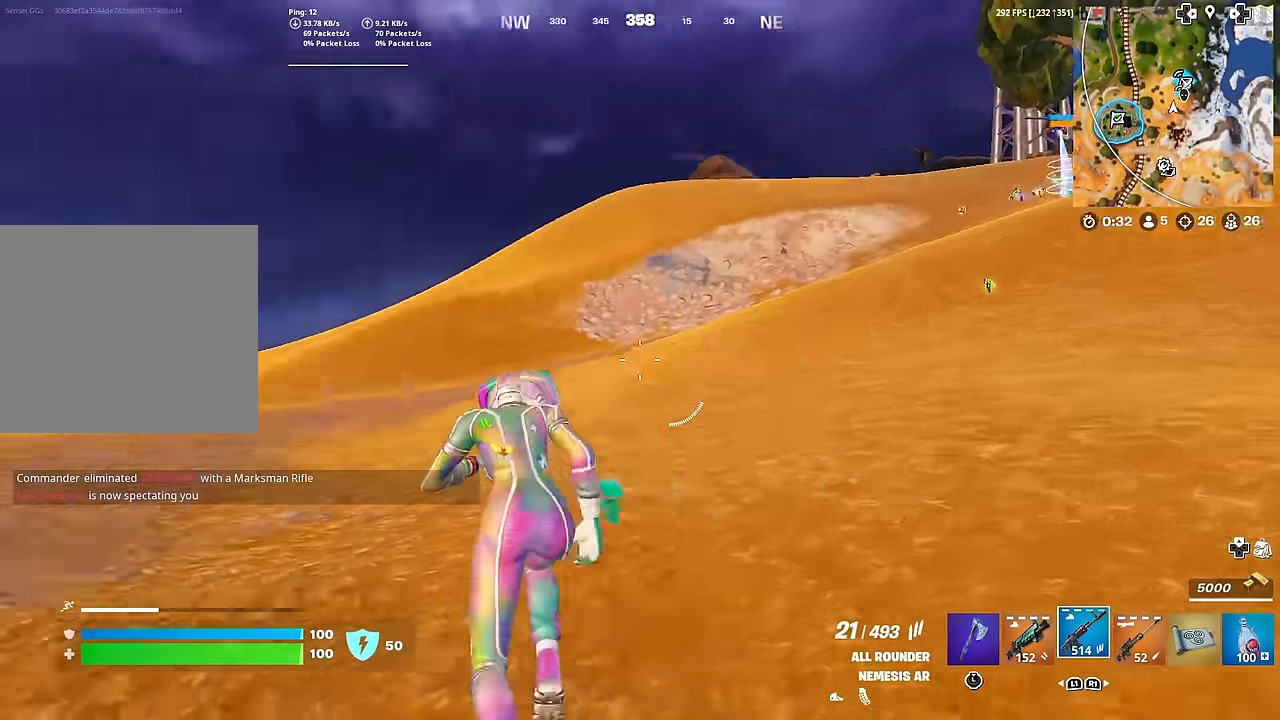
{"buttons": [], "left_stick": "up", "right_stick": "center", "events": [[317, "left_stick", "up"], [317, "right_stick", "center"]]}
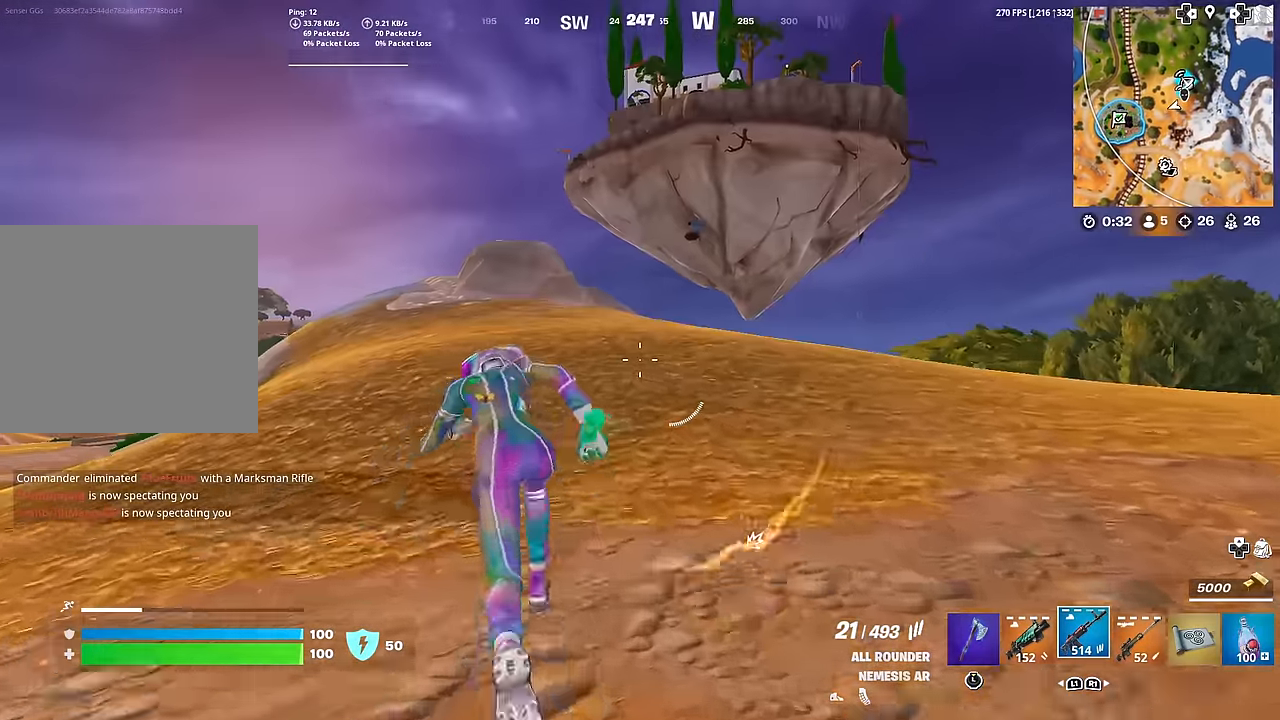
{"buttons": [], "left_stick": "up-right", "right_stick": "right", "events": [[384, "right_stick", "right"], [451, "left_stick", "up-right"]]}
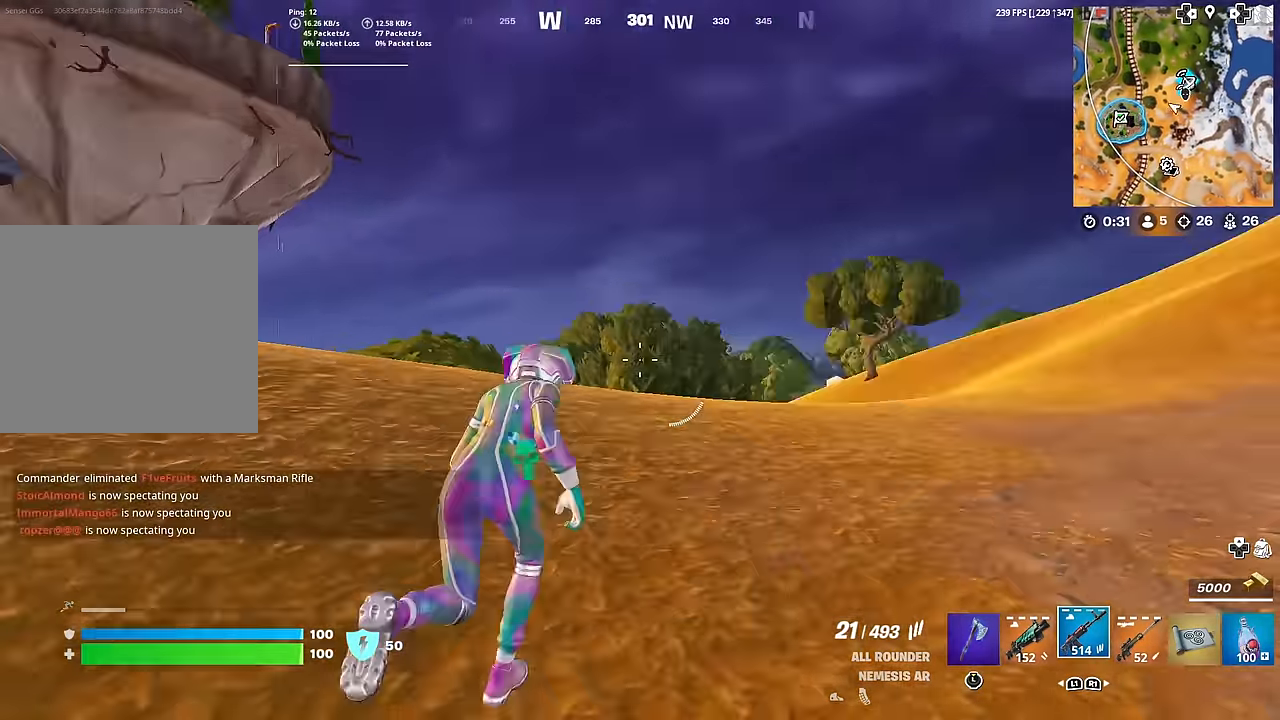
{"buttons": ["L2"], "left_stick": "up", "right_stick": "left", "events": [[167, "left_stick", "up"], [301, "right_stick", "center"], [334, "L2", "down"], [468, "right_stick", "left"]]}
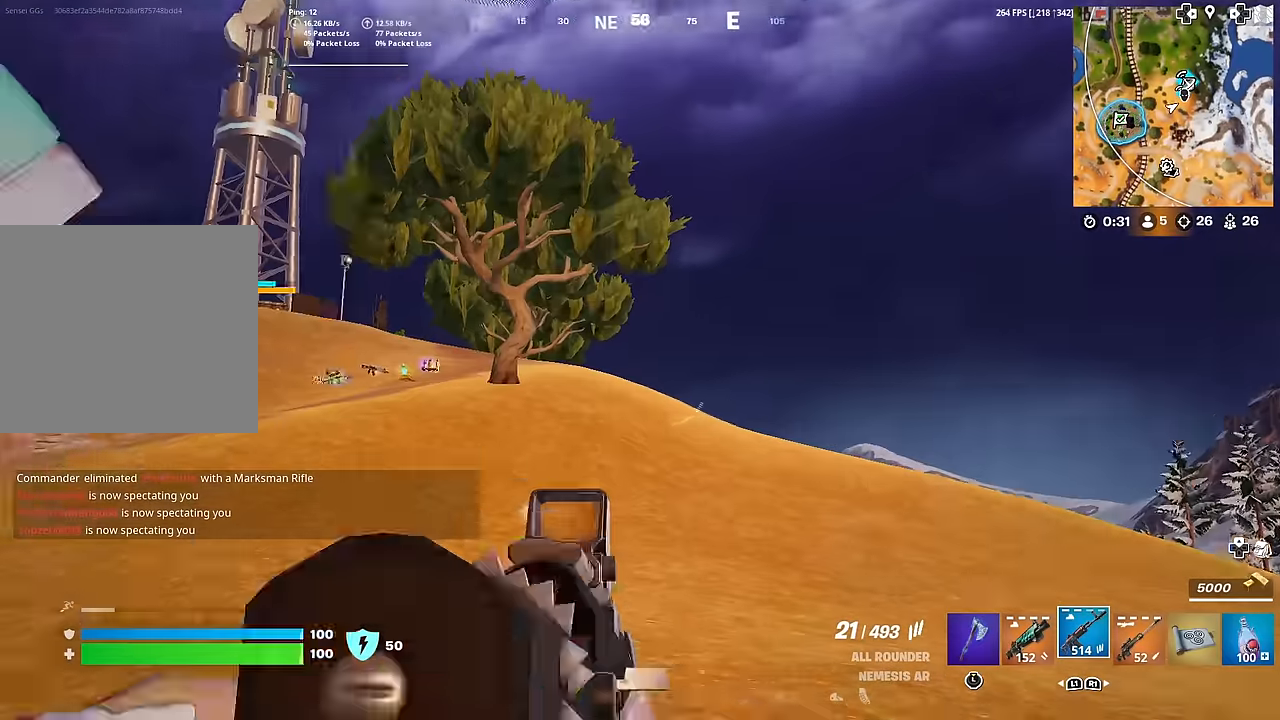
{"buttons": ["L2"], "left_stick": "up-left", "right_stick": "up-left", "events": [[17, "left_stick", "up-left"], [400, "right_stick", "up-left"]]}
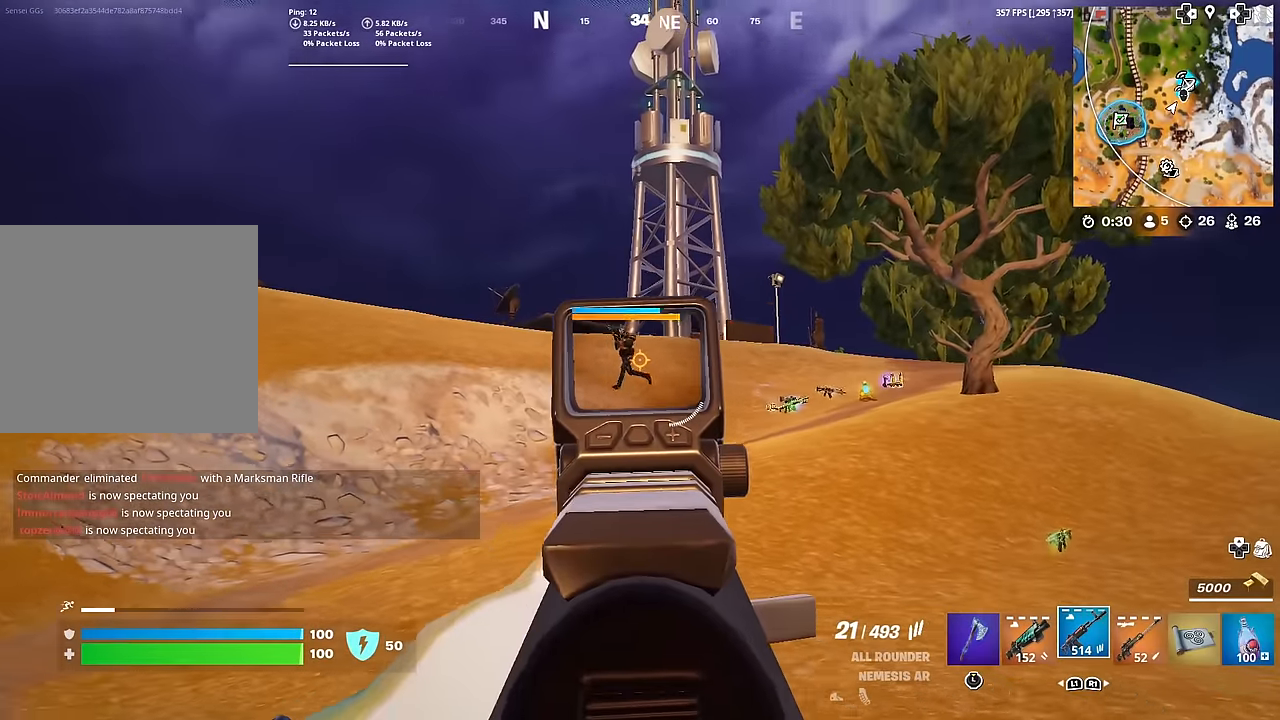
{"buttons": ["L2", "R2"], "left_stick": "up-left", "right_stick": "center", "events": [[50, "R2", "down"], [83, "right_stick", "center"], [166, "right_stick", "left"], [216, "R3", "down"], [216, "right_stick", "center"], [350, "R3", "up"], [350, "right_stick", "up"], [483, "right_stick", "center"]]}
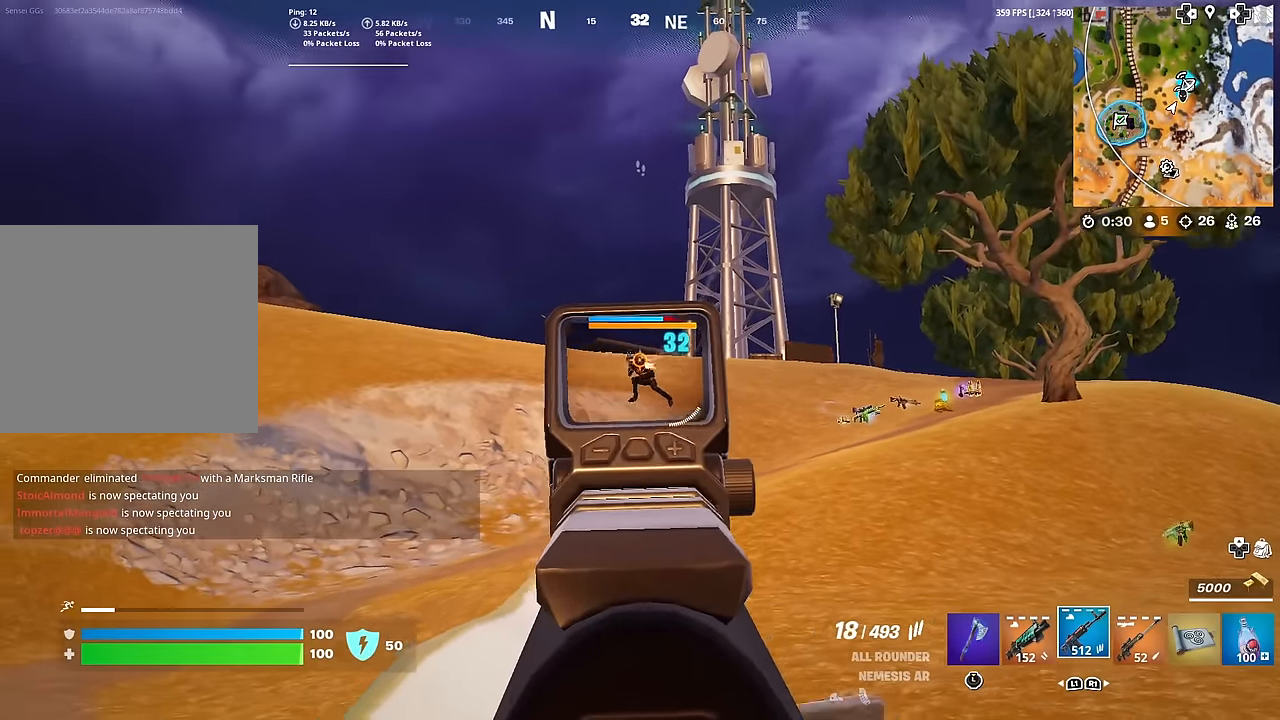
{"buttons": ["L2", "R2"], "left_stick": "up", "right_stick": "center", "events": [[134, "right_stick", "up-left"], [234, "right_stick", "center"], [284, "left_stick", "up"]]}
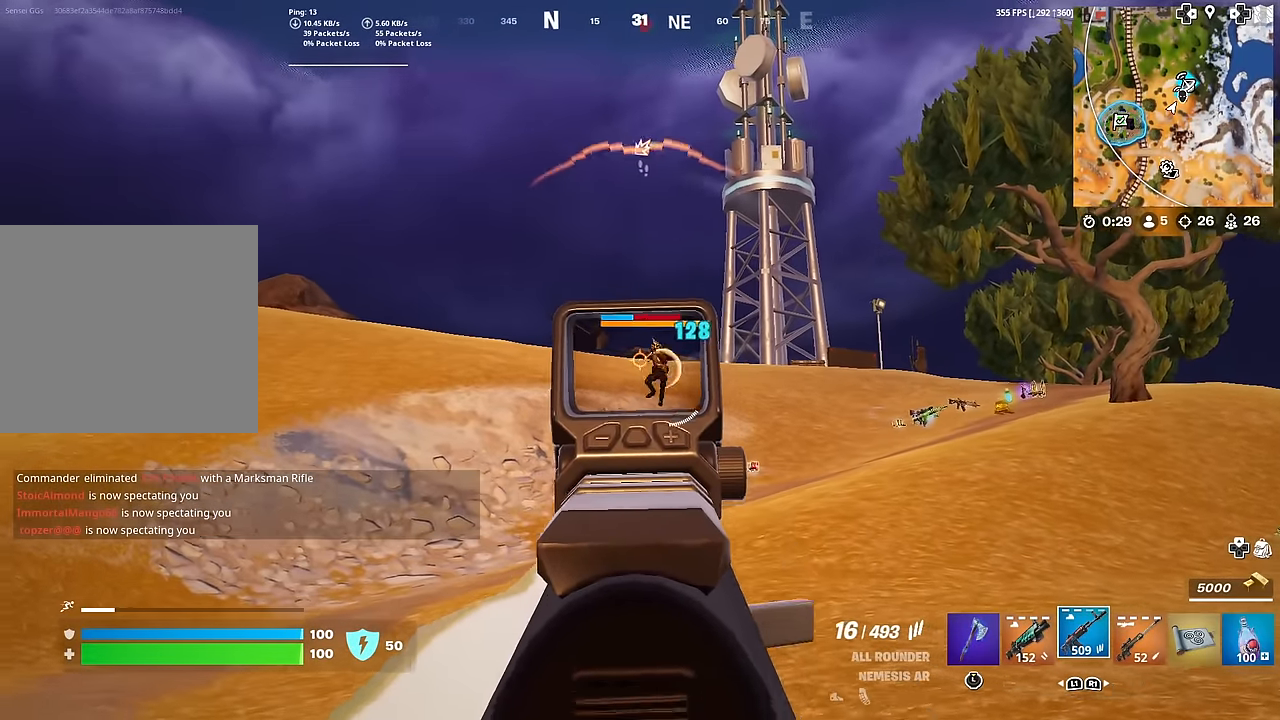
{"buttons": ["L2", "R2"], "left_stick": "down-right", "right_stick": "center", "events": [[33, "left_stick", "up-left"], [150, "right_stick", "right"], [183, "left_stick", "center"], [250, "left_stick", "down"], [250, "right_stick", "center"], [333, "left_stick", "down-right"], [383, "right_stick", "up-right"], [467, "right_stick", "center"]]}
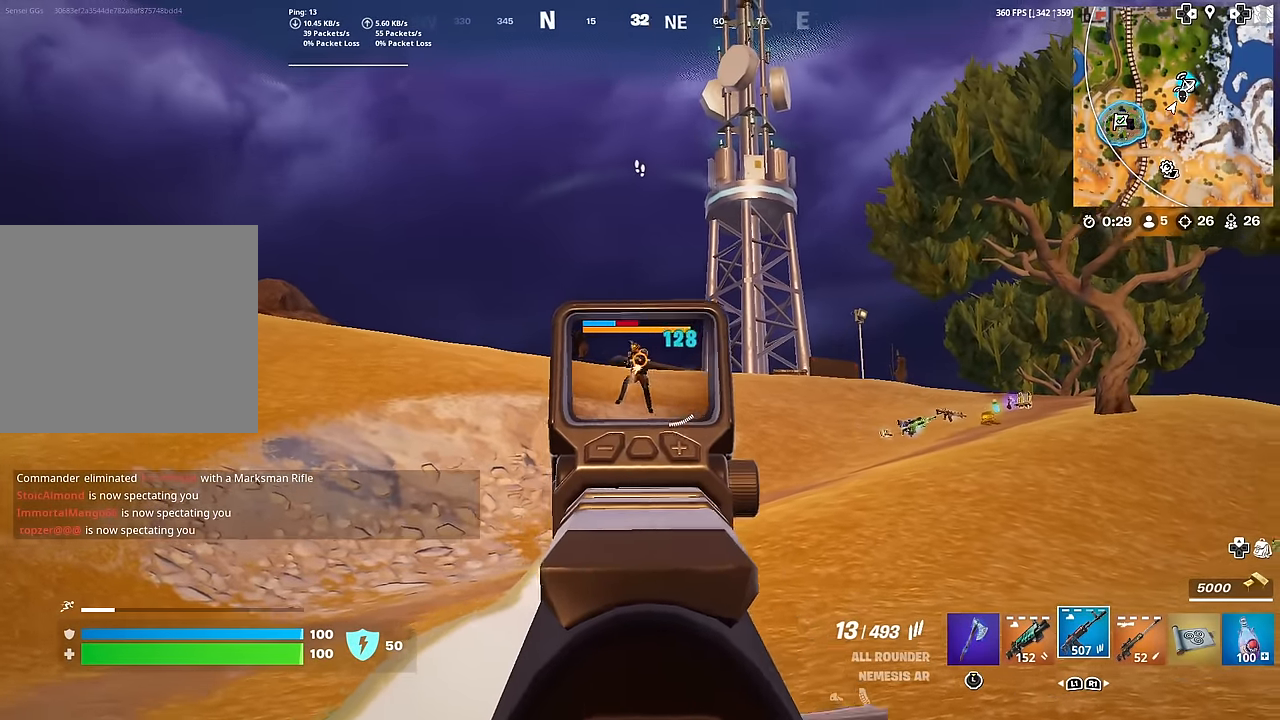
{"buttons": ["L2", "R2"], "left_stick": "up-left", "right_stick": "center", "events": [[84, "right_stick", "left"], [150, "left_stick", "left"], [167, "right_stick", "center"], [317, "left_stick", "up-left"], [334, "right_stick", "up"], [417, "right_stick", "center"]]}
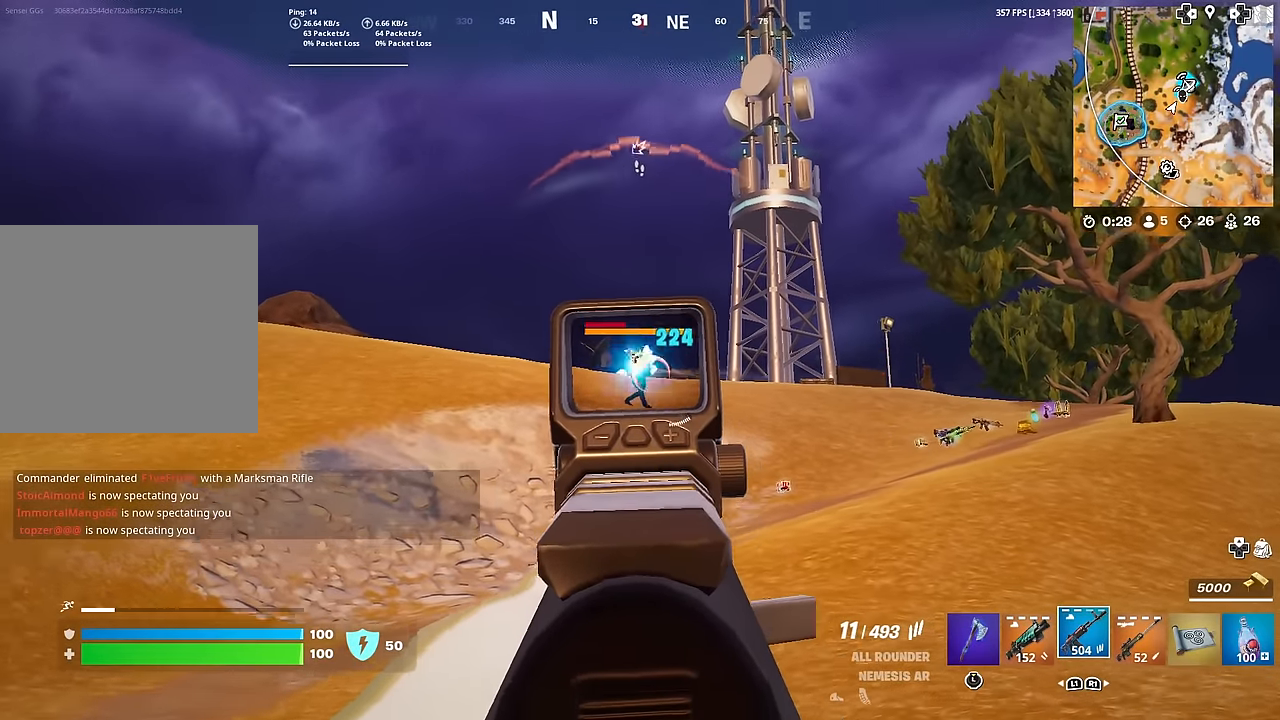
{"buttons": ["L2", "R2"], "left_stick": "left", "right_stick": "down", "events": [[467, "left_stick", "left"], [467, "right_stick", "down"]]}
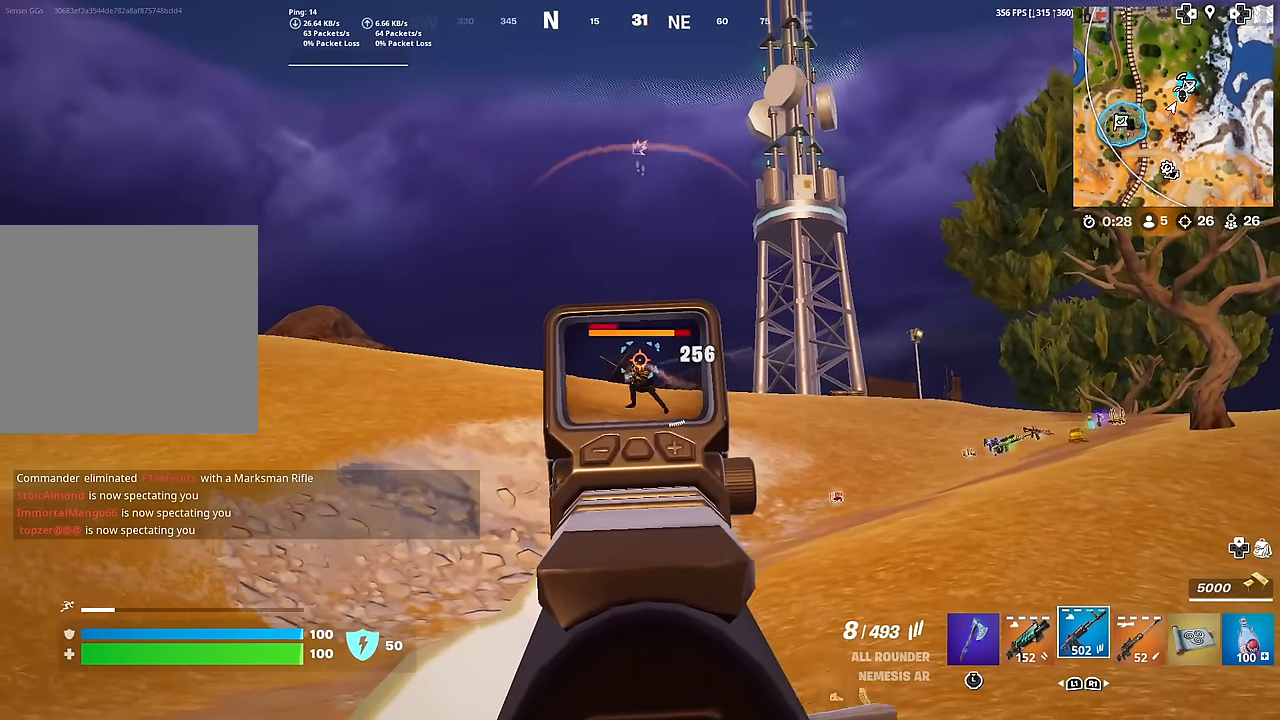
{"buttons": ["L2", "R2"], "left_stick": "down", "right_stick": "center", "events": [[100, "right_stick", "center"], [134, "left_stick", "down"]]}